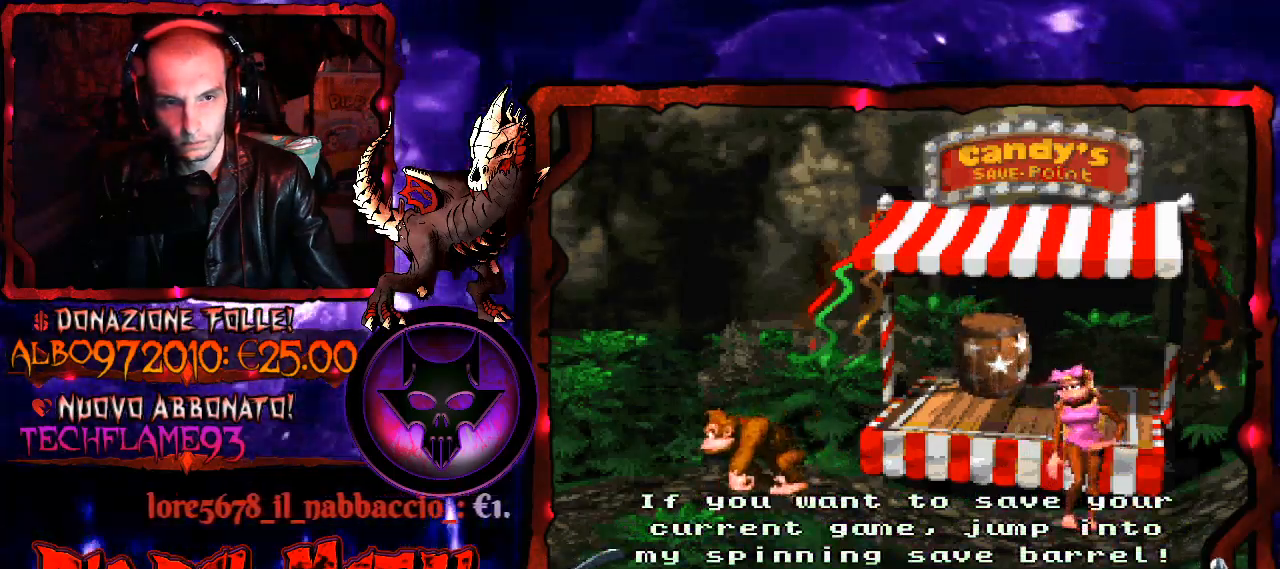
Gameplay with a controller (Xbox layout); each line is a JSON object with the inputs held at the frame after it. "events" lists button and stick changes between this image and that frame as [ms after this image, input, new state], when the widget could be followed in between. Not read: L3 R3 left_stick.
{"buttons": ["DPAD_LEFT"], "right_stick": "center", "events": [[433, "DPAD_LEFT", "down"]]}
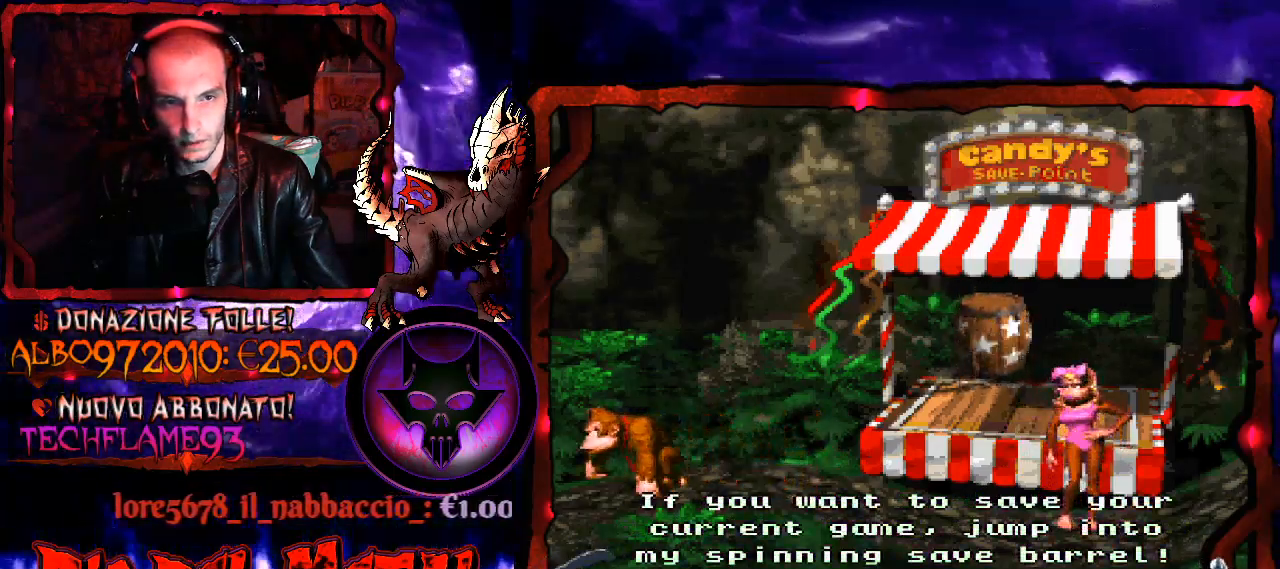
{"buttons": ["Y"], "right_stick": "center", "events": [[67, "DPAD_LEFT", "up"], [167, "DPAD_LEFT", "down"], [267, "Y", "down"], [300, "DPAD_LEFT", "up"]]}
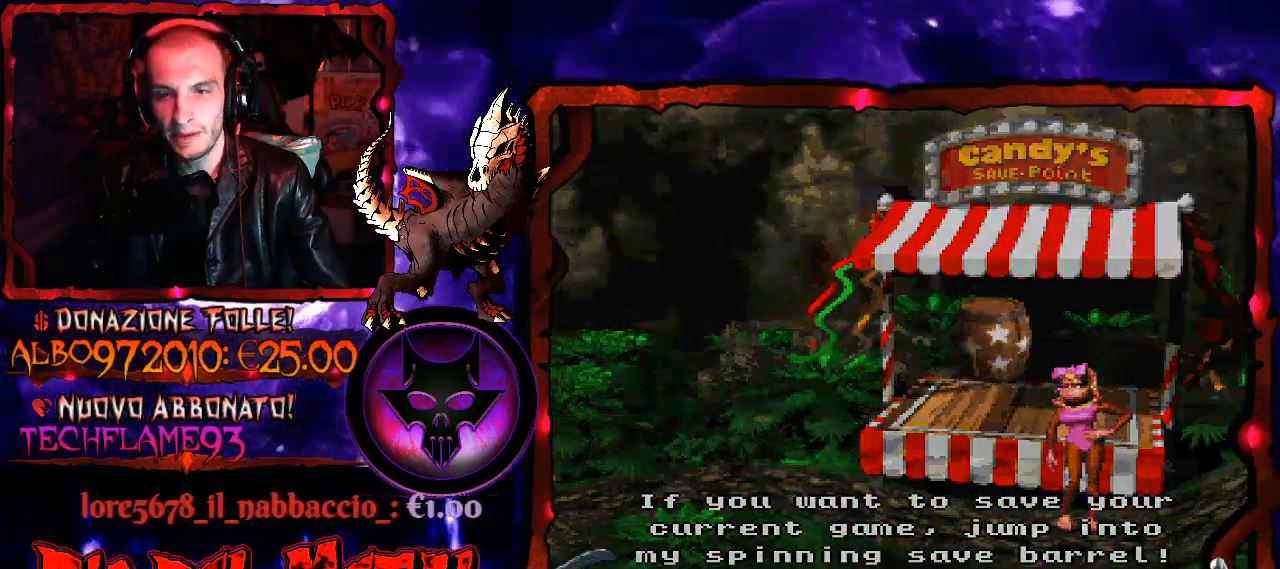
{"buttons": [], "right_stick": "center", "events": [[133, "Y", "up"]]}
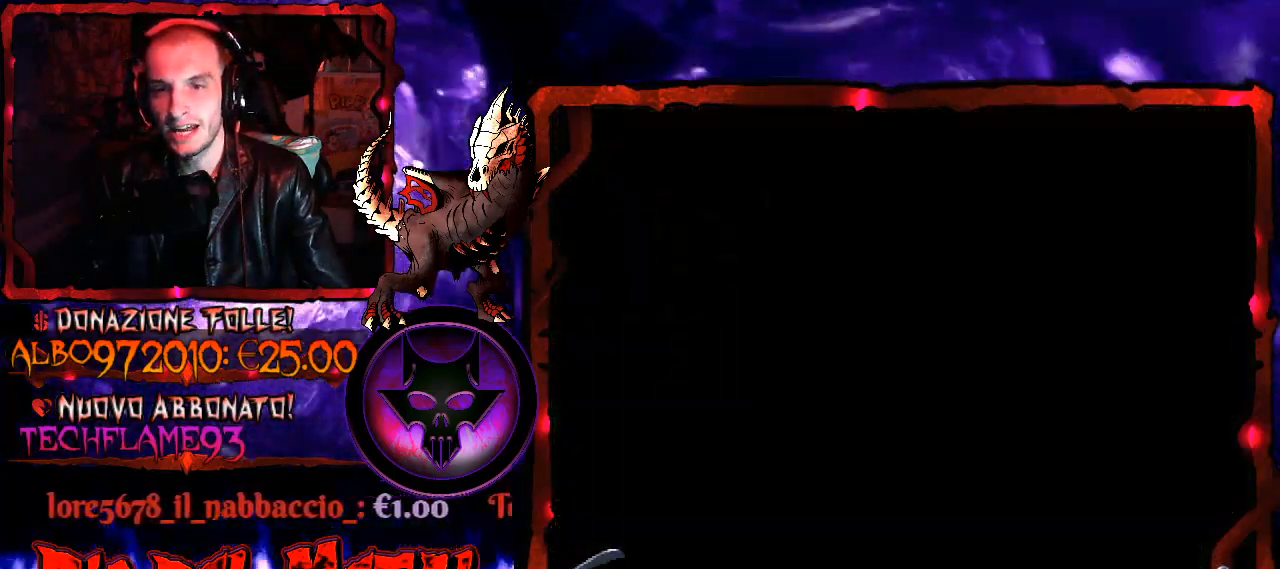
{"buttons": [], "right_stick": "center", "events": []}
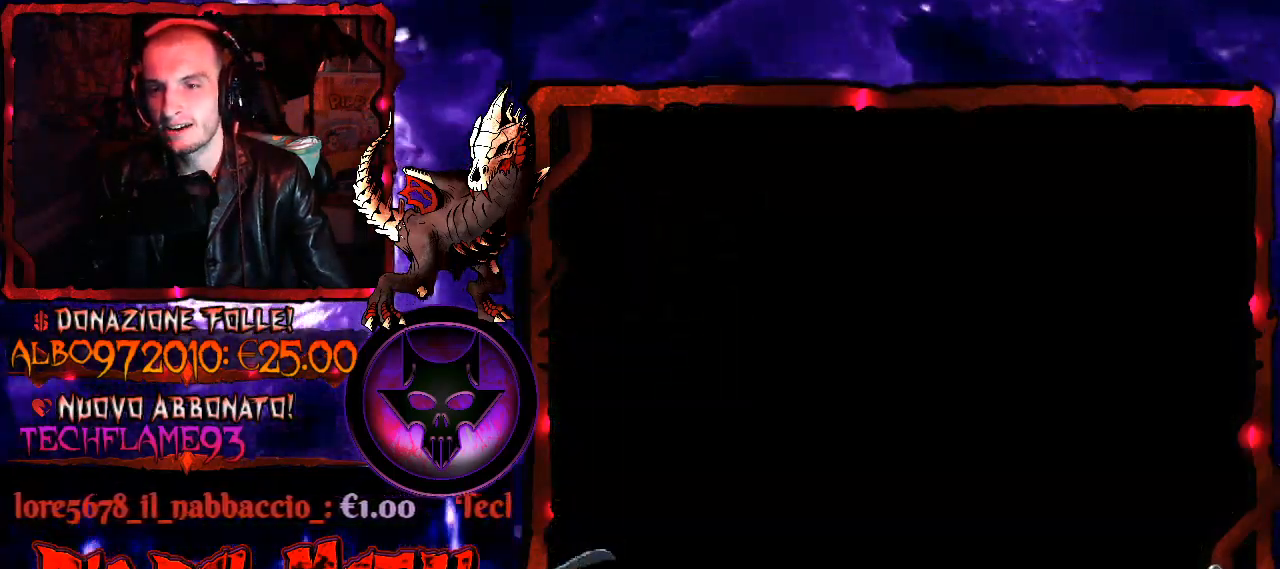
{"buttons": [], "right_stick": "center", "events": []}
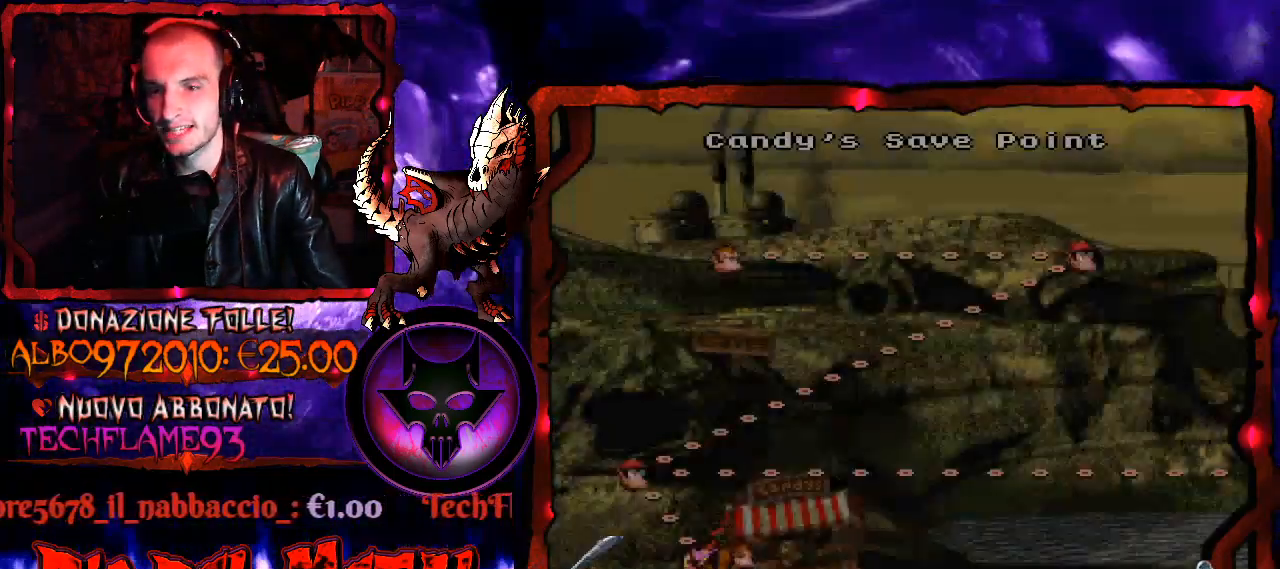
{"buttons": [], "right_stick": "center", "events": []}
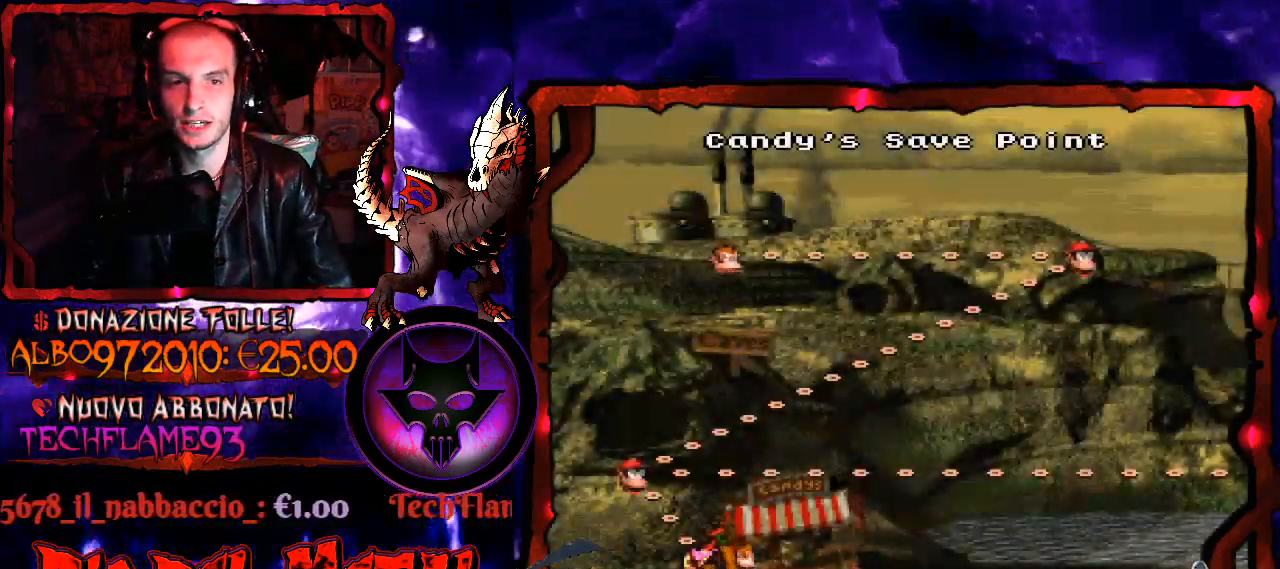
{"buttons": ["DPAD_LEFT"], "right_stick": "center", "events": [[467, "DPAD_LEFT", "down"]]}
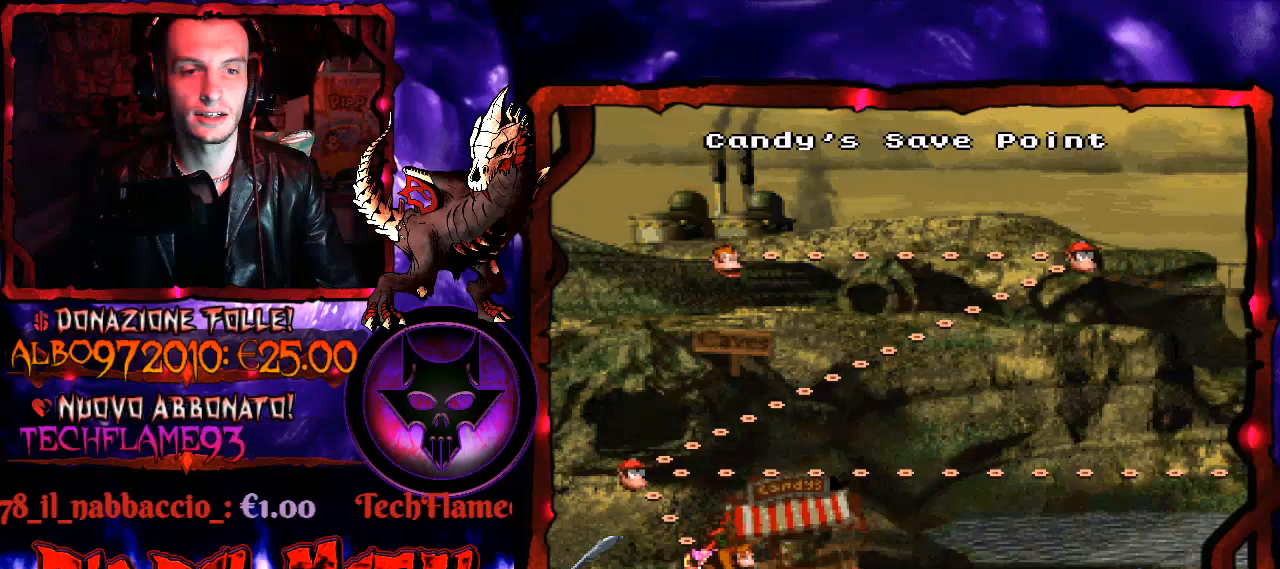
{"buttons": [], "right_stick": "center", "events": [[33, "DPAD_UP", "down"], [133, "DPAD_LEFT", "up"], [167, "DPAD_UP", "up"], [333, "DPAD_UP", "down"], [367, "DPAD_LEFT", "down"], [467, "DPAD_LEFT", "up"], [467, "DPAD_UP", "up"]]}
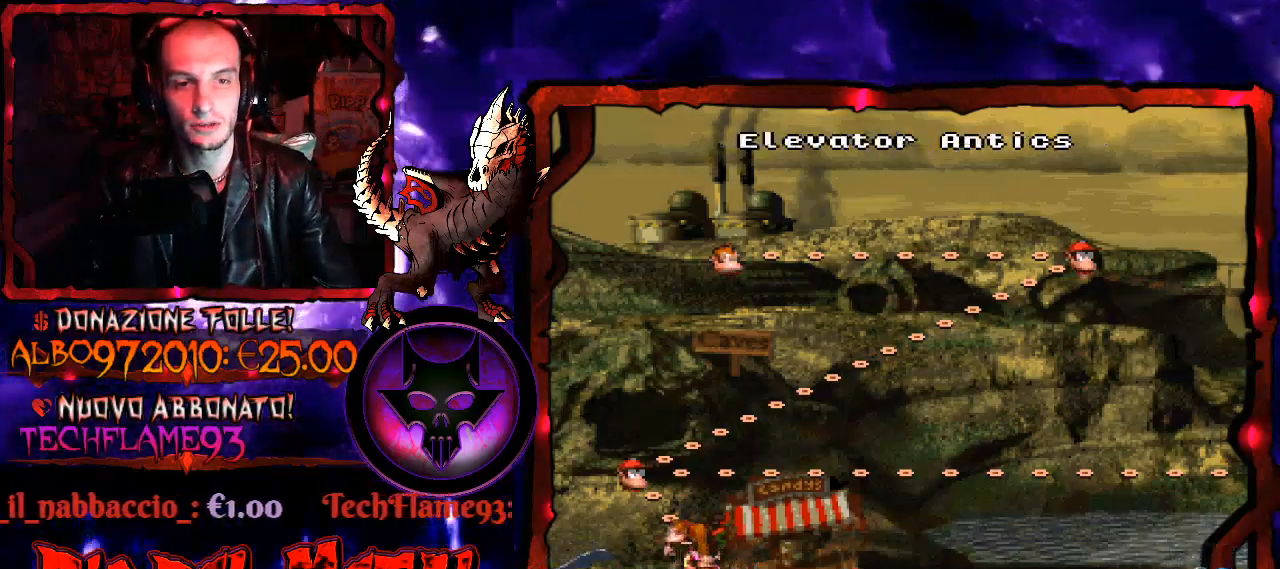
{"buttons": ["DPAD_RIGHT"], "right_stick": "center", "events": [[500, "DPAD_RIGHT", "down"]]}
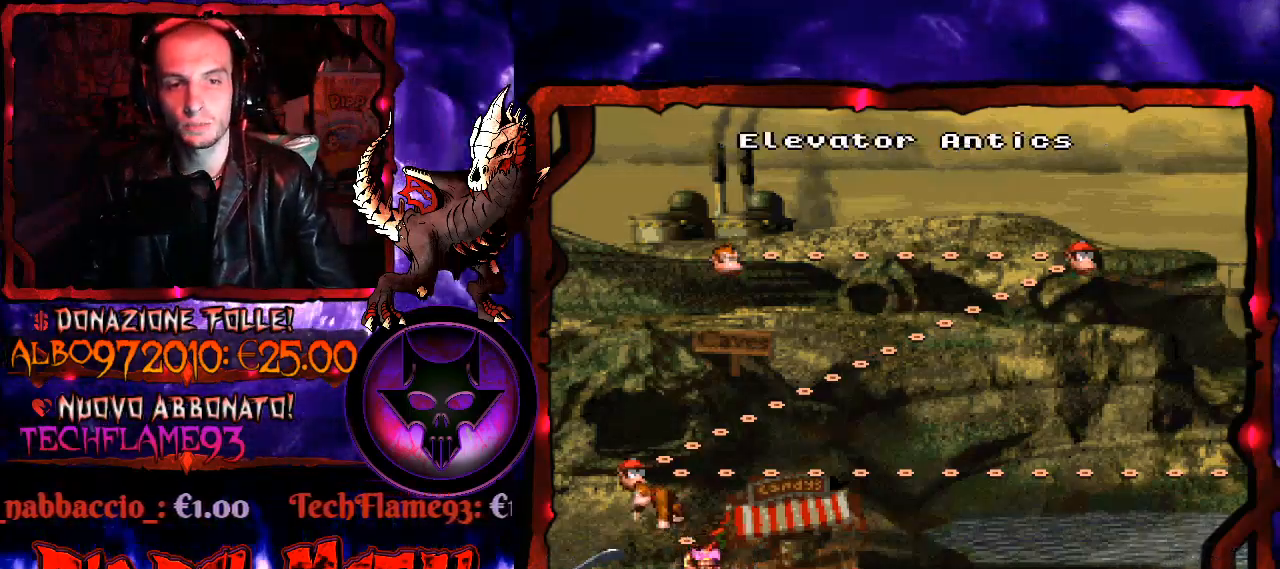
{"buttons": ["DPAD_RIGHT"], "right_stick": "center", "events": [[100, "DPAD_RIGHT", "up"], [167, "DPAD_RIGHT", "down"], [267, "DPAD_RIGHT", "up"], [333, "DPAD_RIGHT", "down"], [433, "DPAD_RIGHT", "up"], [500, "DPAD_RIGHT", "down"]]}
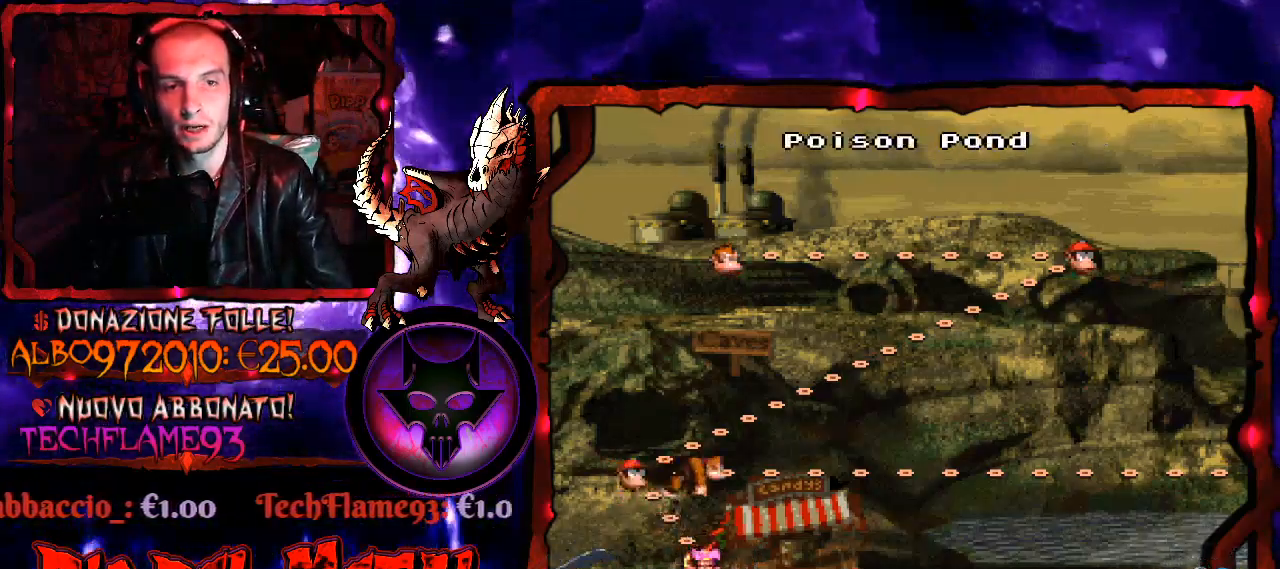
{"buttons": [], "right_stick": "center", "events": [[100, "DPAD_RIGHT", "up"], [133, "DPAD_RIGHT", "down"], [233, "DPAD_RIGHT", "up"]]}
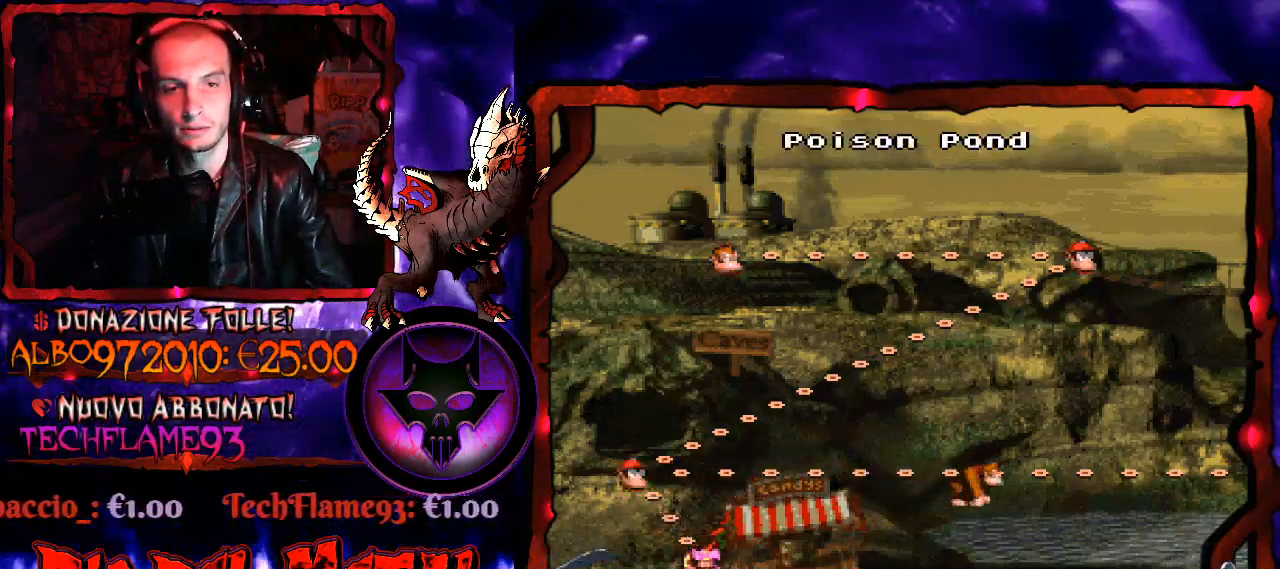
{"buttons": [], "right_stick": "center", "events": []}
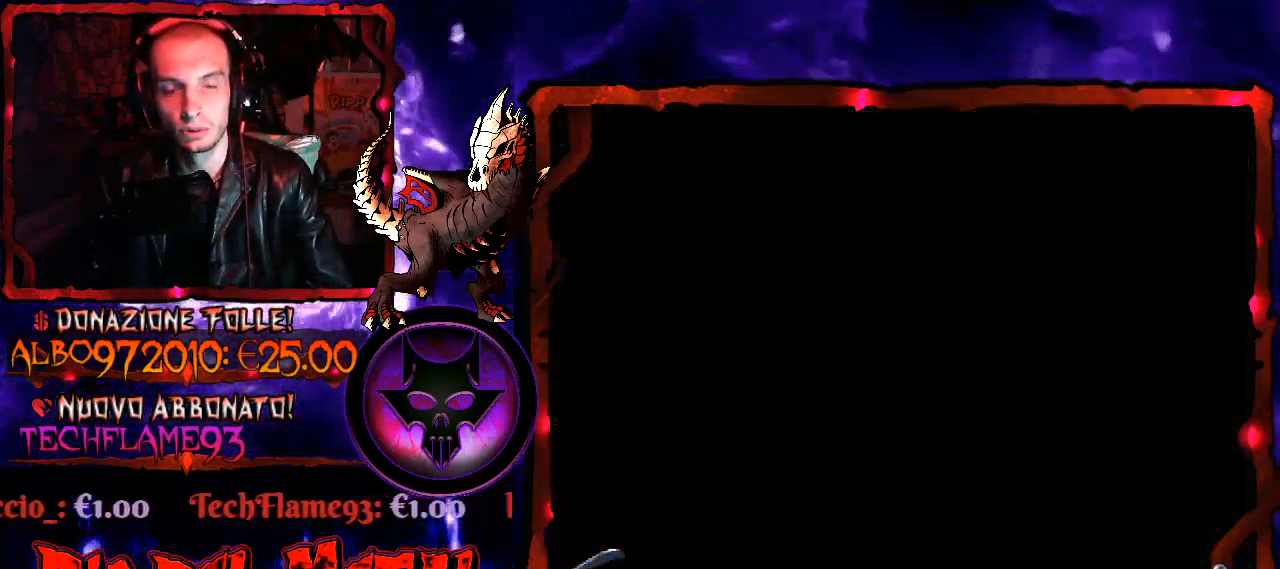
{"buttons": [], "right_stick": "center", "events": []}
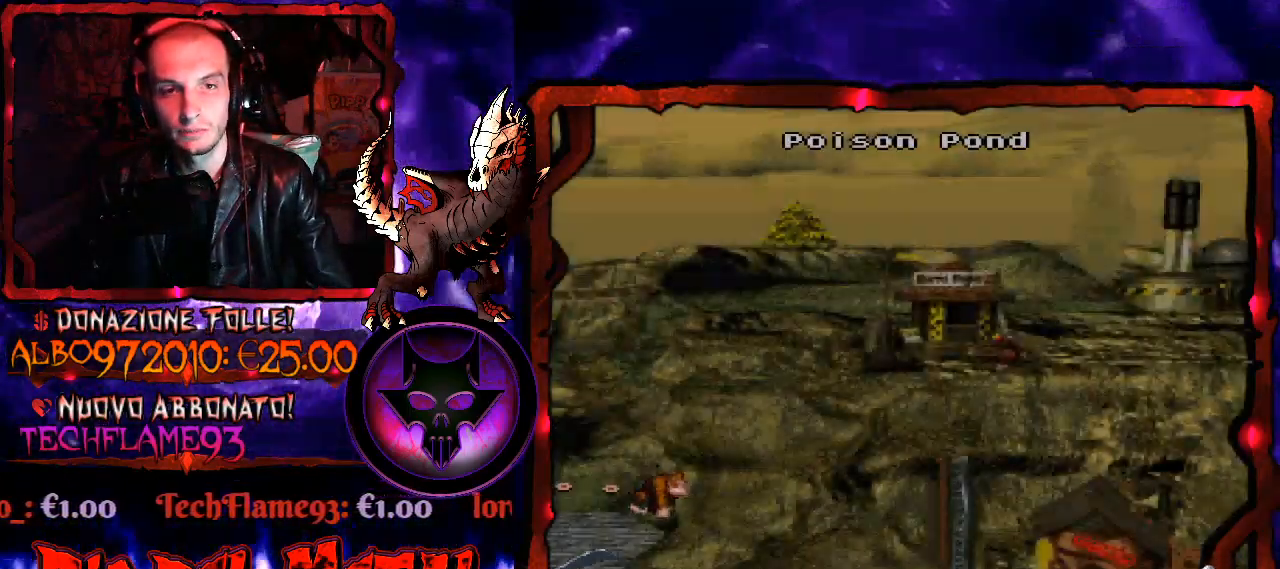
{"buttons": [], "right_stick": "center", "events": [[233, "B", "down"], [333, "B", "up"], [400, "B", "down"], [467, "B", "up"]]}
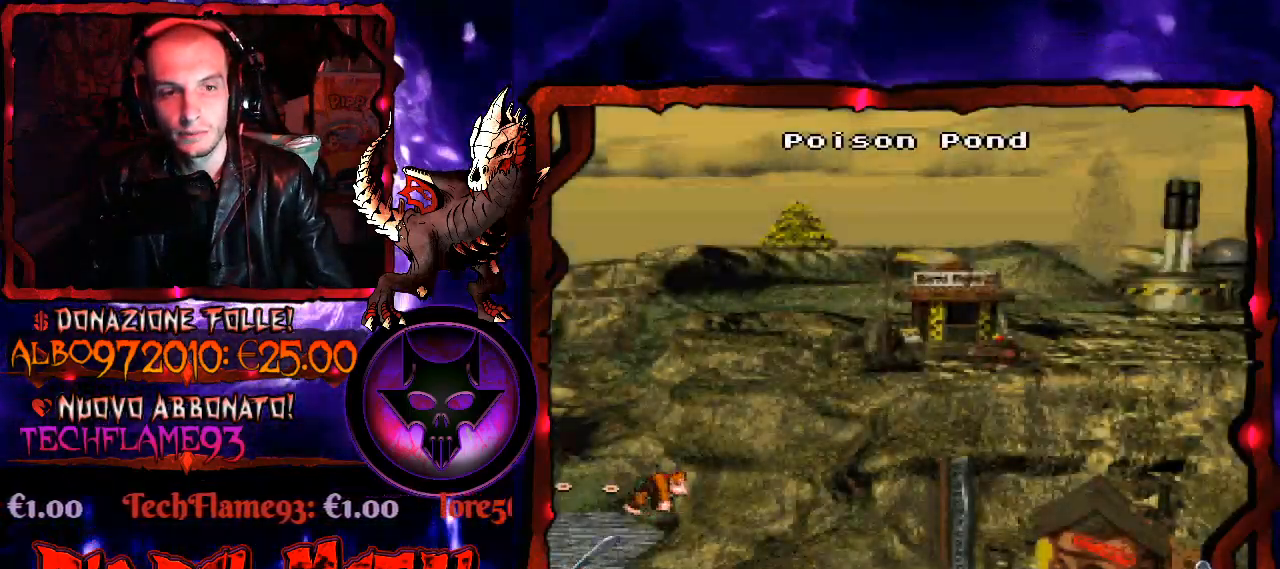
{"buttons": ["B"], "right_stick": "center", "events": [[33, "B", "down"], [133, "B", "up"], [500, "B", "down"]]}
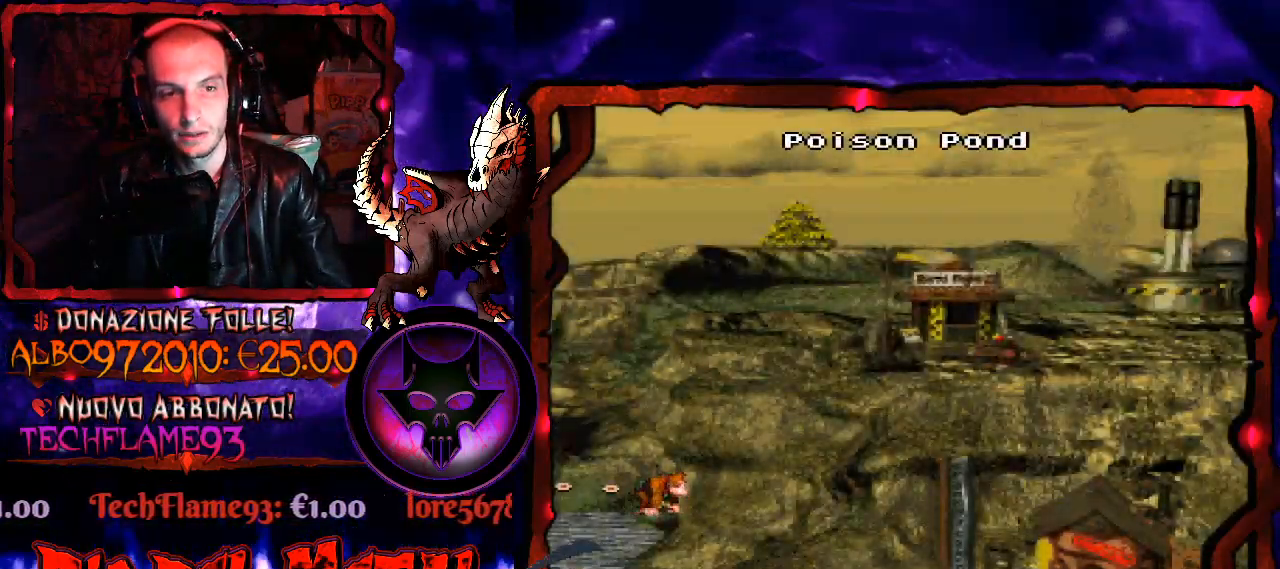
{"buttons": [], "right_stick": "center", "events": [[100, "B", "up"]]}
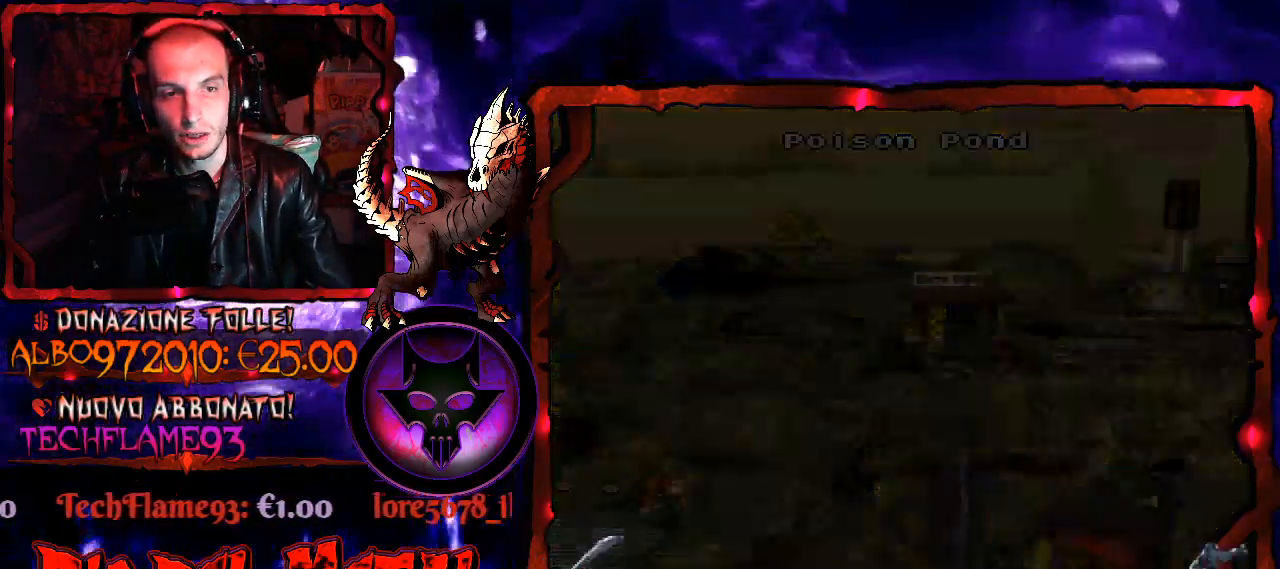
{"buttons": [], "right_stick": "center", "events": []}
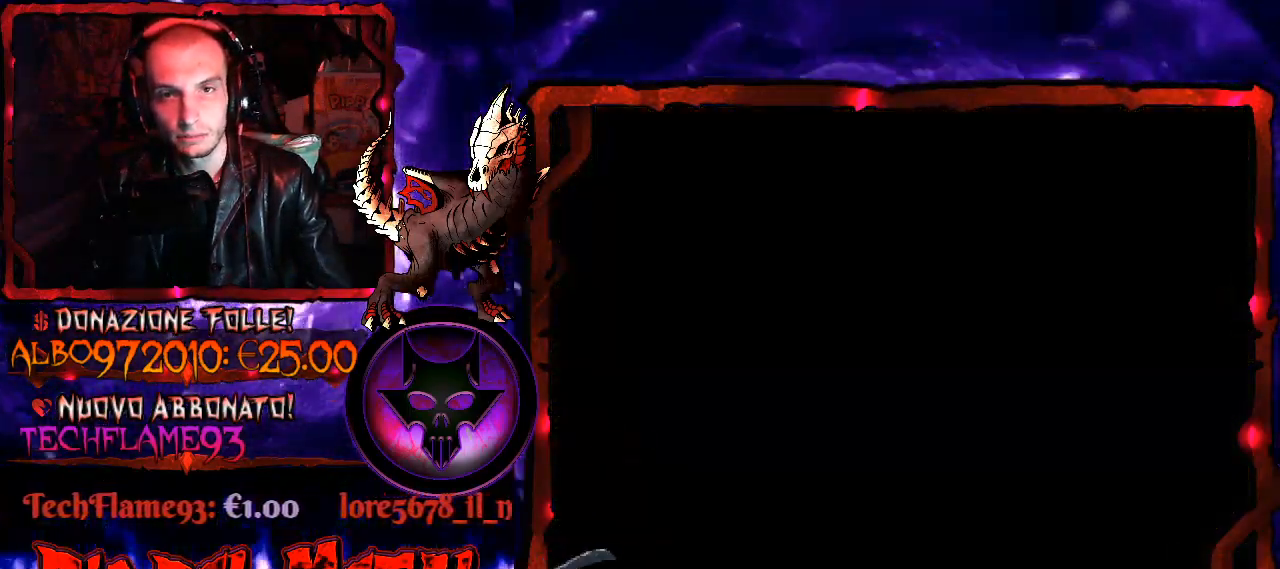
{"buttons": [], "right_stick": "center", "events": []}
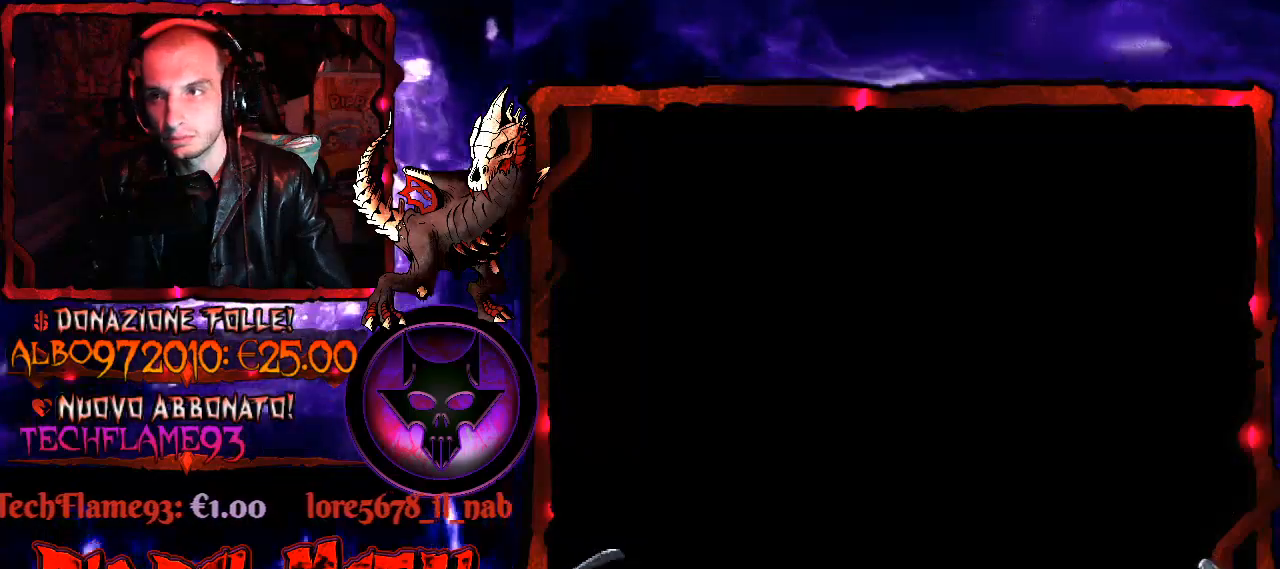
{"buttons": ["DPAD_RIGHT"], "right_stick": "center", "events": [[433, "DPAD_RIGHT", "down"]]}
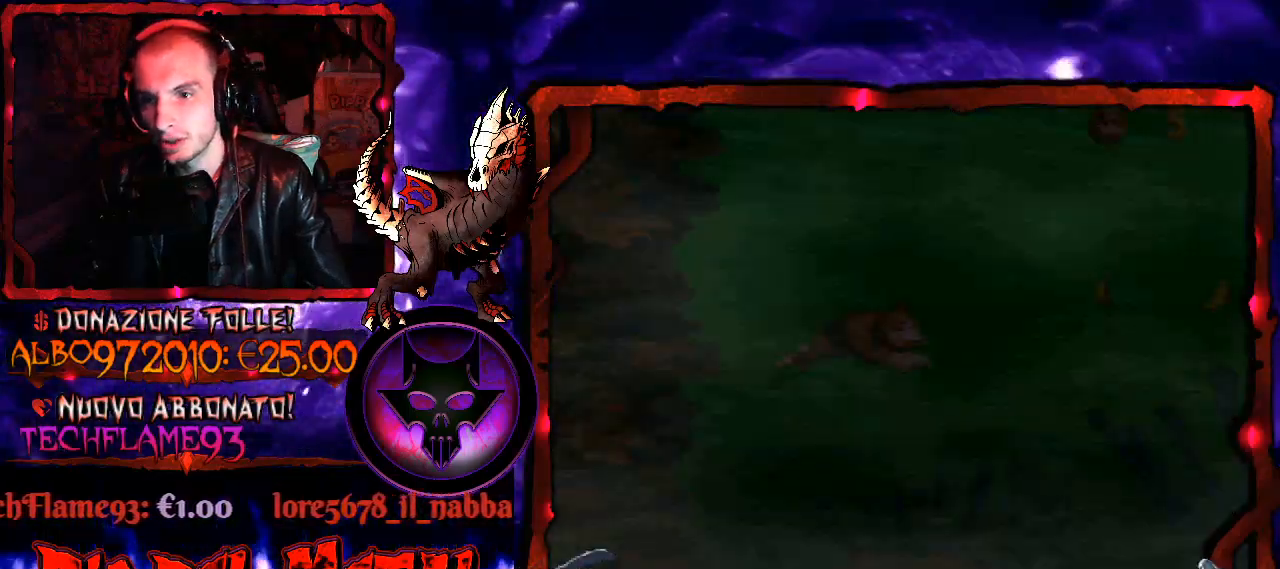
{"buttons": ["DPAD_RIGHT"], "right_stick": "center", "events": []}
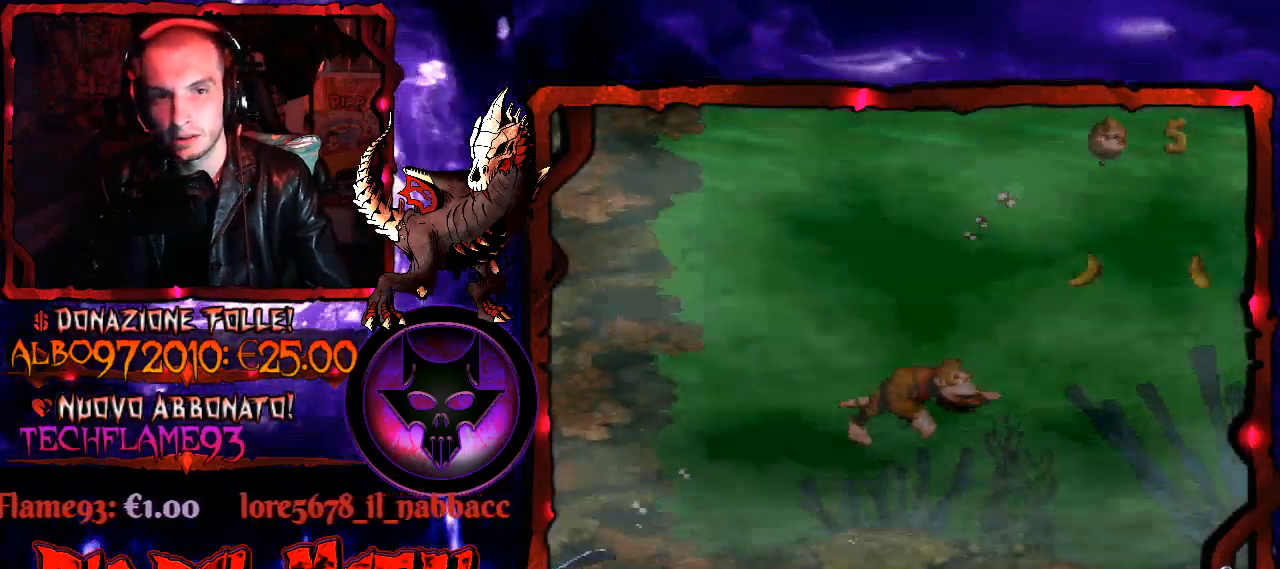
{"buttons": ["DPAD_UP", "DPAD_RIGHT"], "right_stick": "center", "events": [[133, "B", "down"], [133, "DPAD_UP", "down"], [233, "B", "up"], [333, "DPAD_UP", "up"], [500, "DPAD_UP", "down"]]}
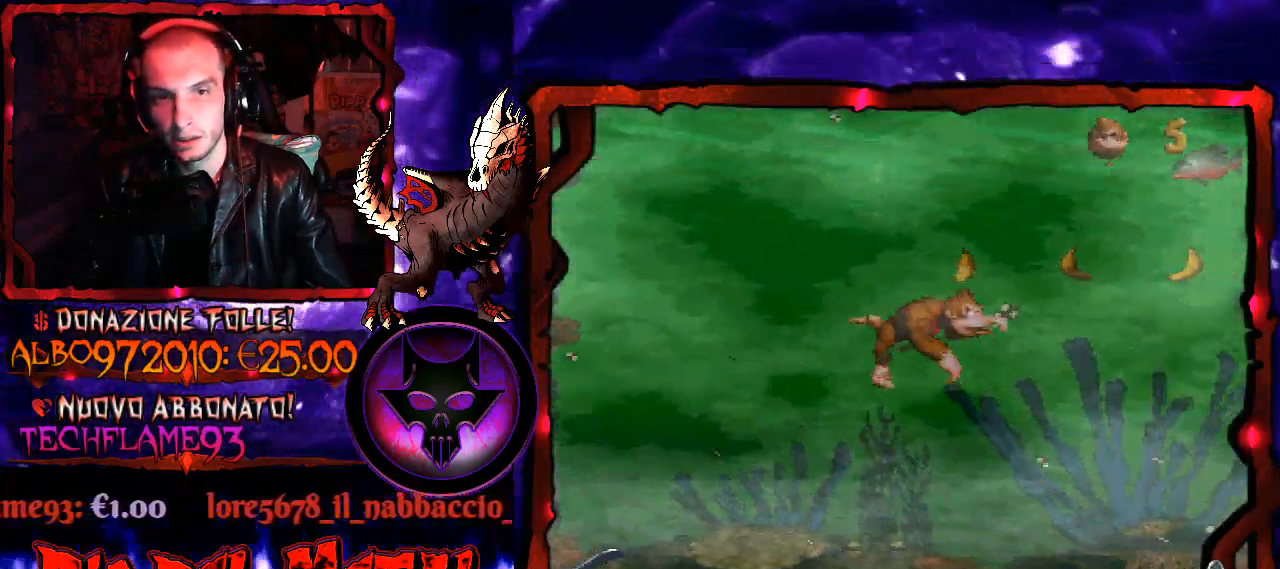
{"buttons": ["DPAD_DOWN", "DPAD_LEFT"], "right_stick": "center", "events": [[67, "B", "down"], [133, "DPAD_UP", "up"], [167, "B", "up"], [200, "DPAD_DOWN", "down"], [267, "DPAD_RIGHT", "up"], [467, "DPAD_LEFT", "down"]]}
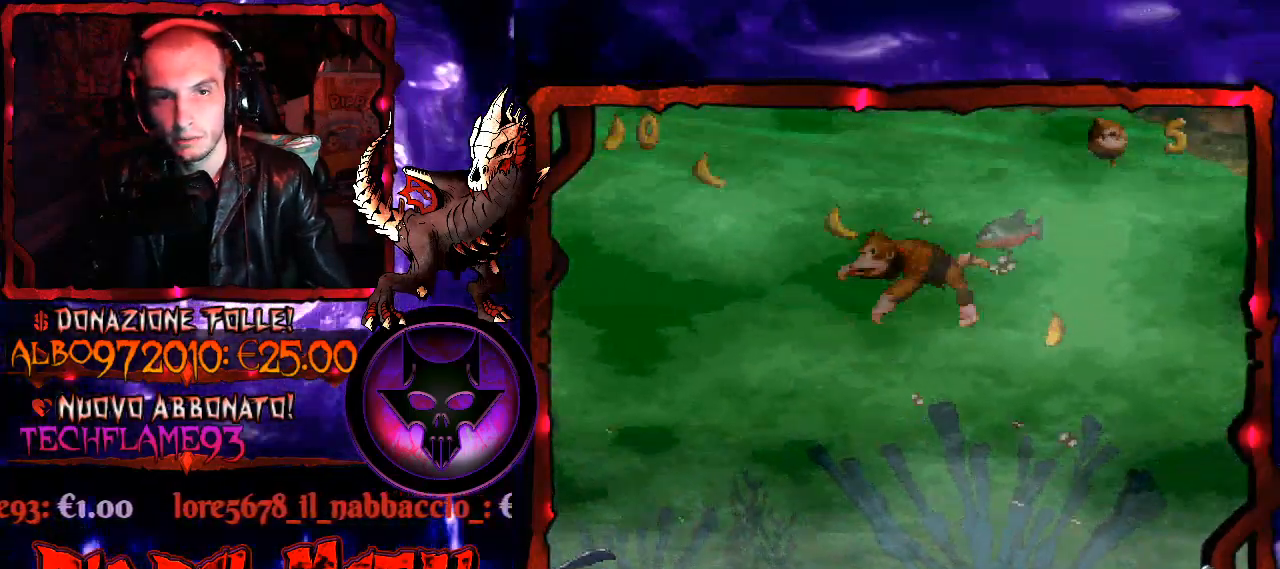
{"buttons": ["DPAD_RIGHT"], "right_stick": "center", "events": [[167, "DPAD_DOWN", "up"], [333, "DPAD_DOWN", "down"], [367, "DPAD_DOWN", "up"], [367, "DPAD_LEFT", "up"], [367, "DPAD_RIGHT", "down"]]}
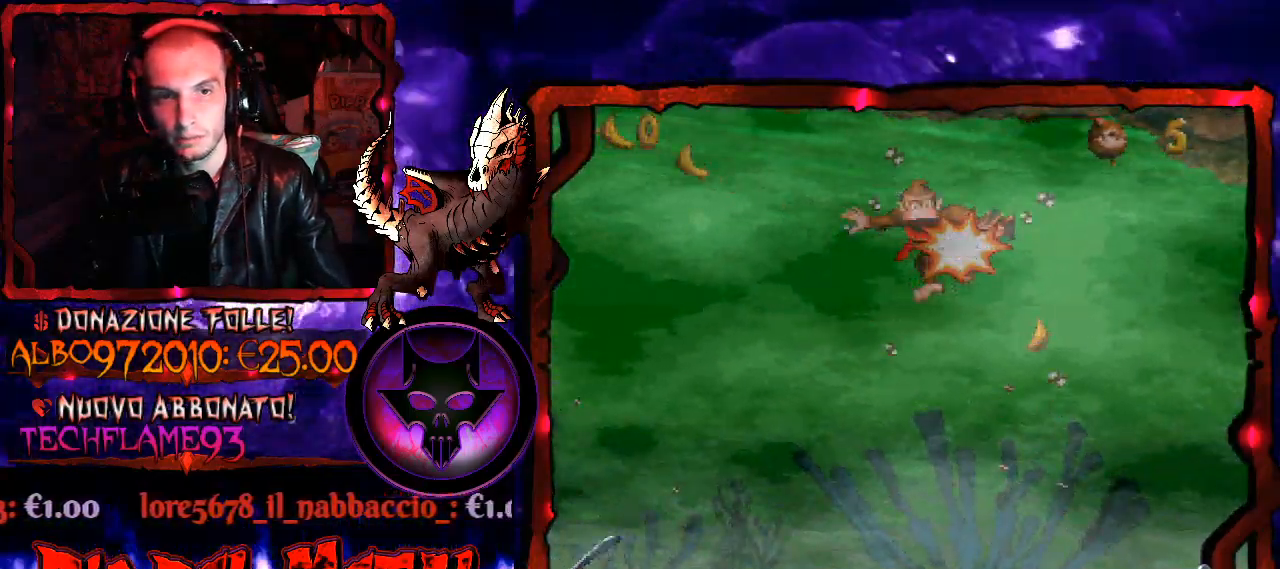
{"buttons": [], "right_stick": "center", "events": [[33, "DPAD_RIGHT", "up"]]}